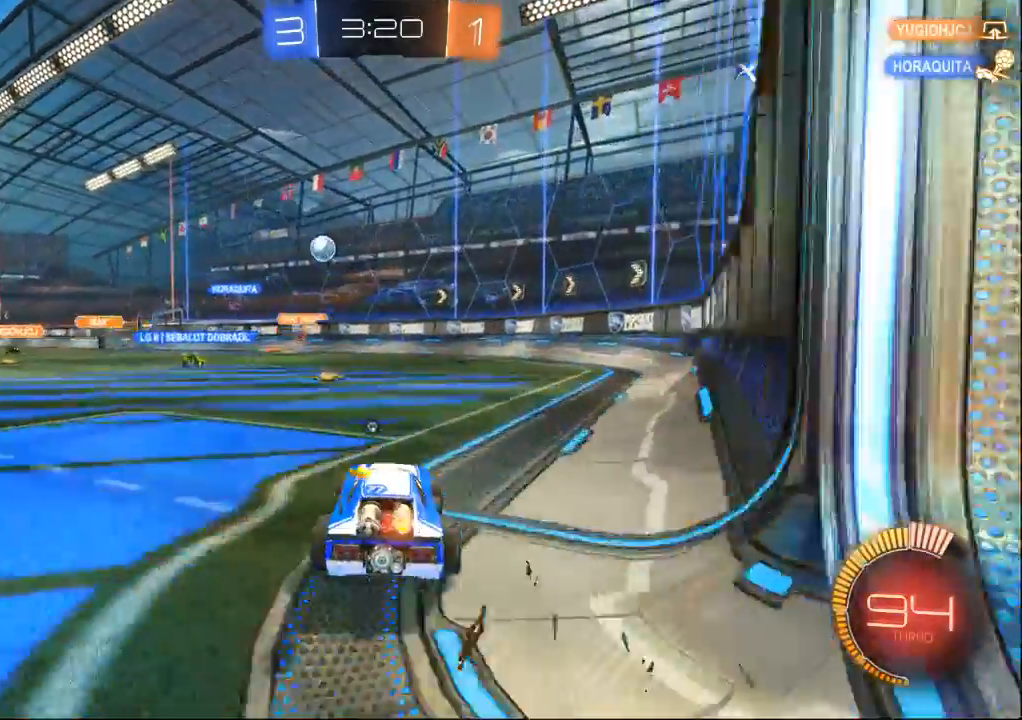
Gameplay with a controller (Xbox layout); each line is a JSON object with the inputs held at the frame after it (dt_ms = milliseconds from this image to that frame). "events" lists button and stick changes between this image and that frame as [ms after this image, input, new state], when the widget could be followed in between. Not read: A B L2 L3 R2 R3 START X Y.
{"dt_ms": 500, "buttons": [], "left_stick": "center", "right_stick": "center", "events": [[100, "left_stick", "left"], [233, "left_stick", "center"]]}
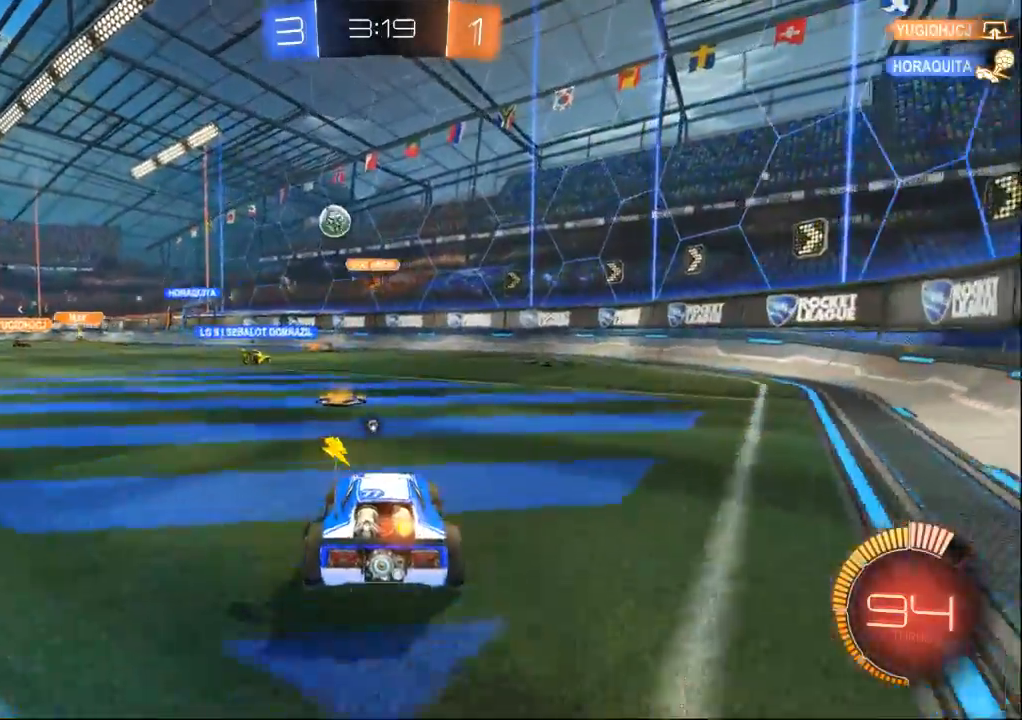
{"dt_ms": 500, "buttons": [], "left_stick": "center", "right_stick": "center", "events": [[400, "left_stick", "left"], [467, "left_stick", "center"]]}
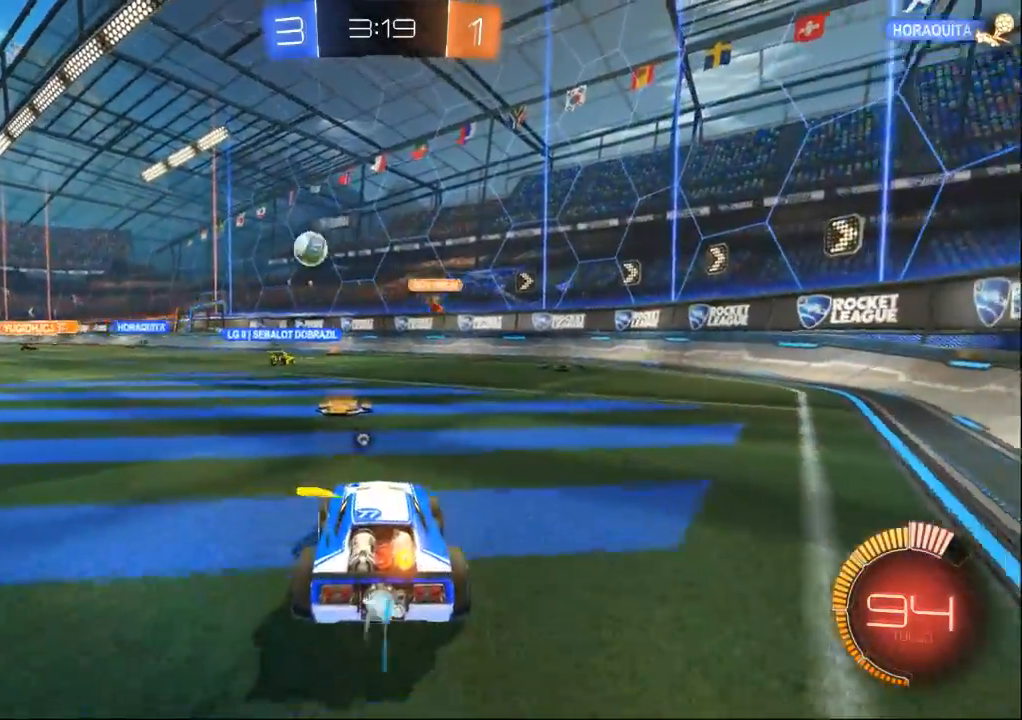
{"dt_ms": 500, "buttons": [], "left_stick": "center", "right_stick": "center", "events": [[333, "left_stick", "left"], [400, "left_stick", "center"]]}
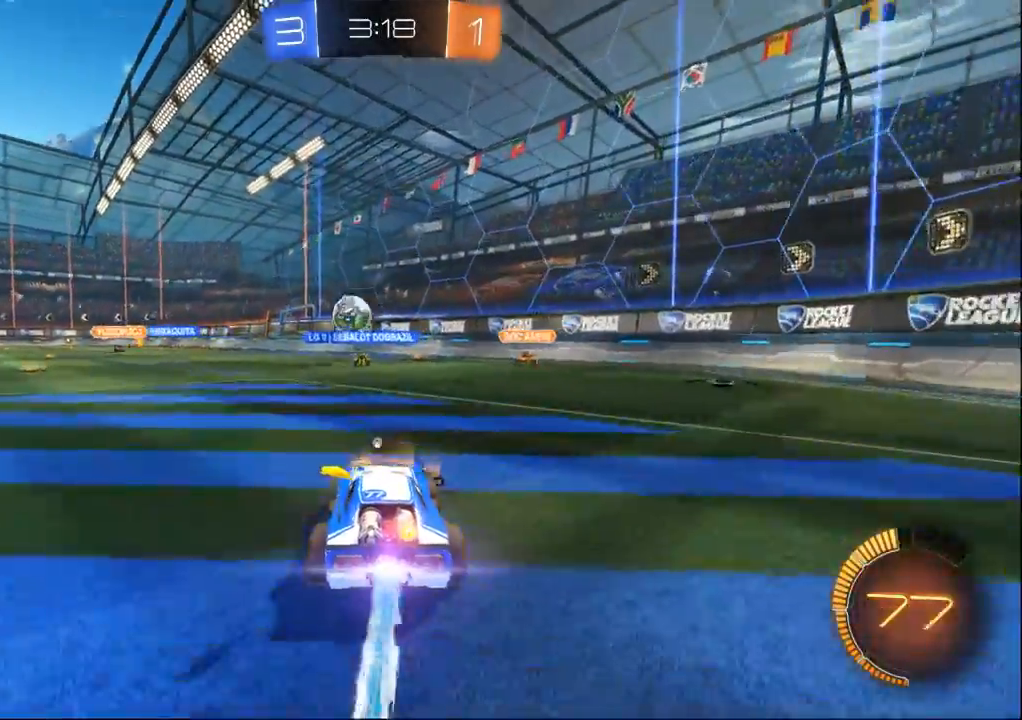
{"dt_ms": 500, "buttons": [], "left_stick": "left", "right_stick": "center", "events": [[33, "left_stick", "left"], [200, "left_stick", "center"], [333, "left_stick", "left"], [400, "left_stick", "center"], [467, "left_stick", "left"]]}
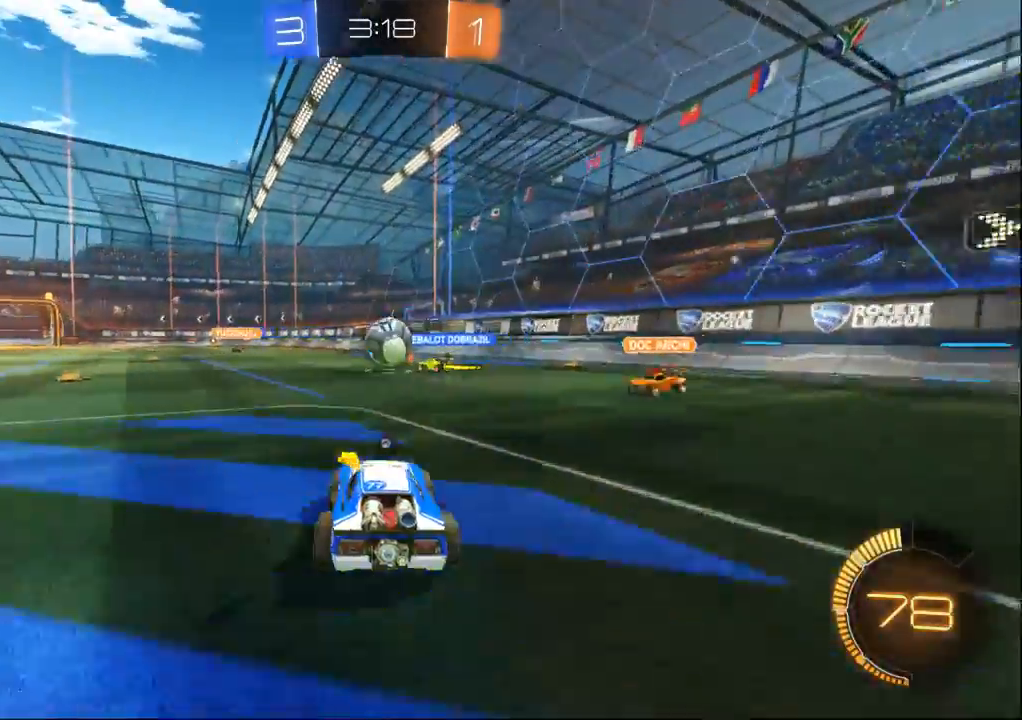
{"dt_ms": 500, "buttons": [], "left_stick": "center", "right_stick": "center", "events": [[100, "left_stick", "center"], [233, "left_stick", "left"], [400, "left_stick", "center"]]}
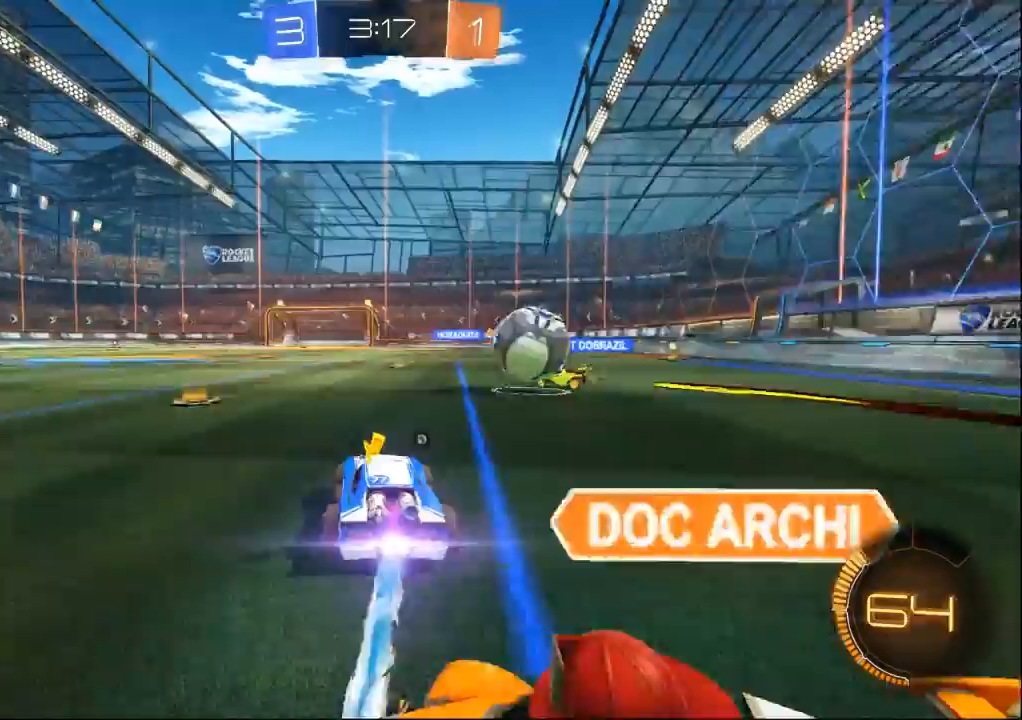
{"dt_ms": 500, "buttons": [], "left_stick": "center", "right_stick": "center", "events": [[233, "left_stick", "left"], [300, "left_stick", "center"]]}
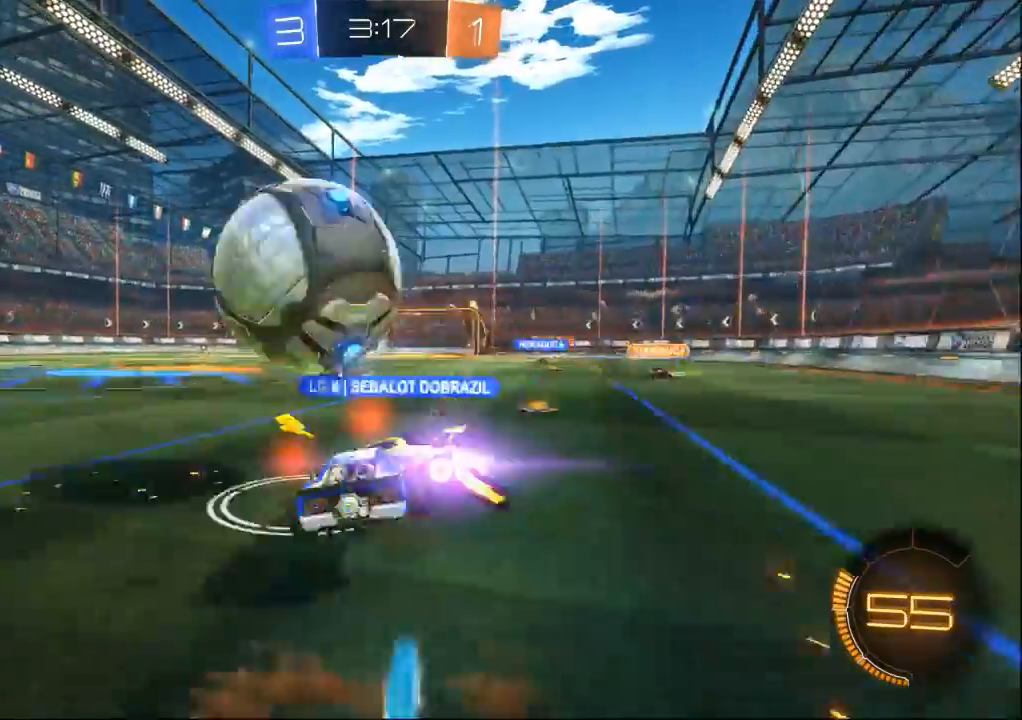
{"dt_ms": 500, "buttons": [], "left_stick": "down-left", "right_stick": "center", "events": [[200, "left_stick", "down-right"], [400, "left_stick", "down-left"]]}
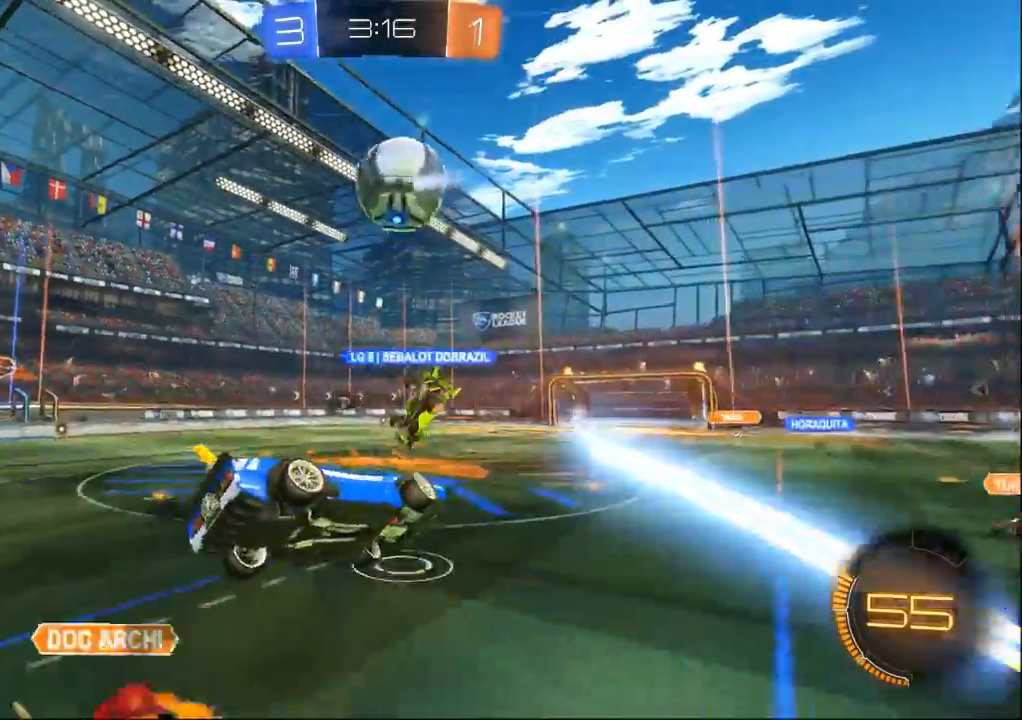
{"dt_ms": 500, "buttons": [], "left_stick": "right", "right_stick": "center", "events": [[300, "left_stick", "center"], [467, "left_stick", "right"]]}
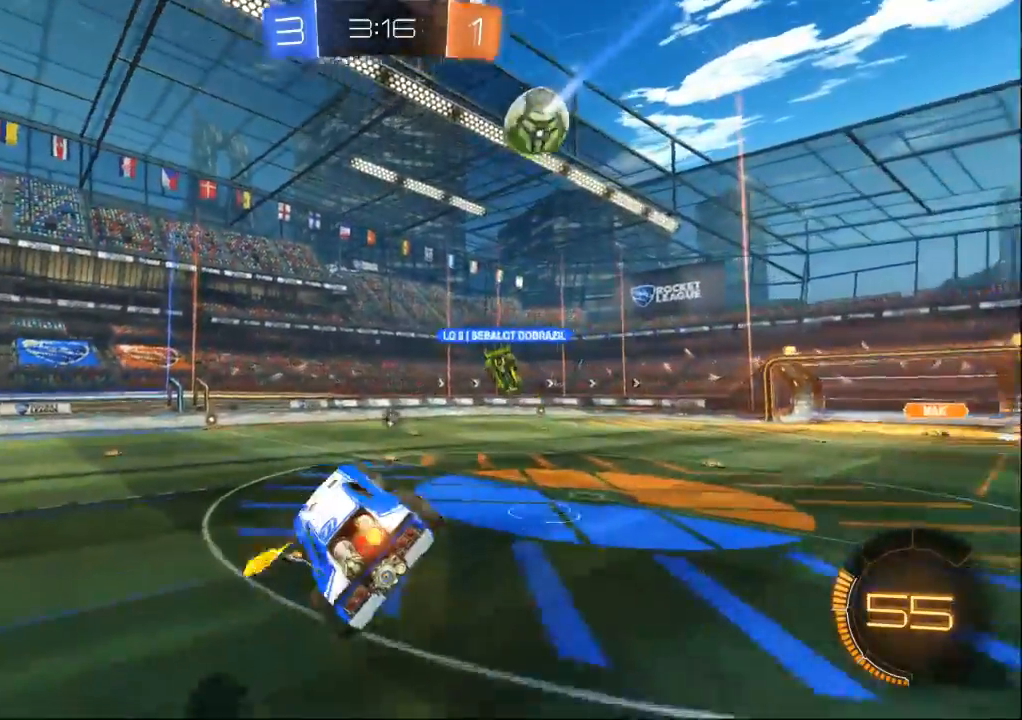
{"dt_ms": 500, "buttons": [], "left_stick": "center", "right_stick": "center", "events": [[467, "left_stick", "center"]]}
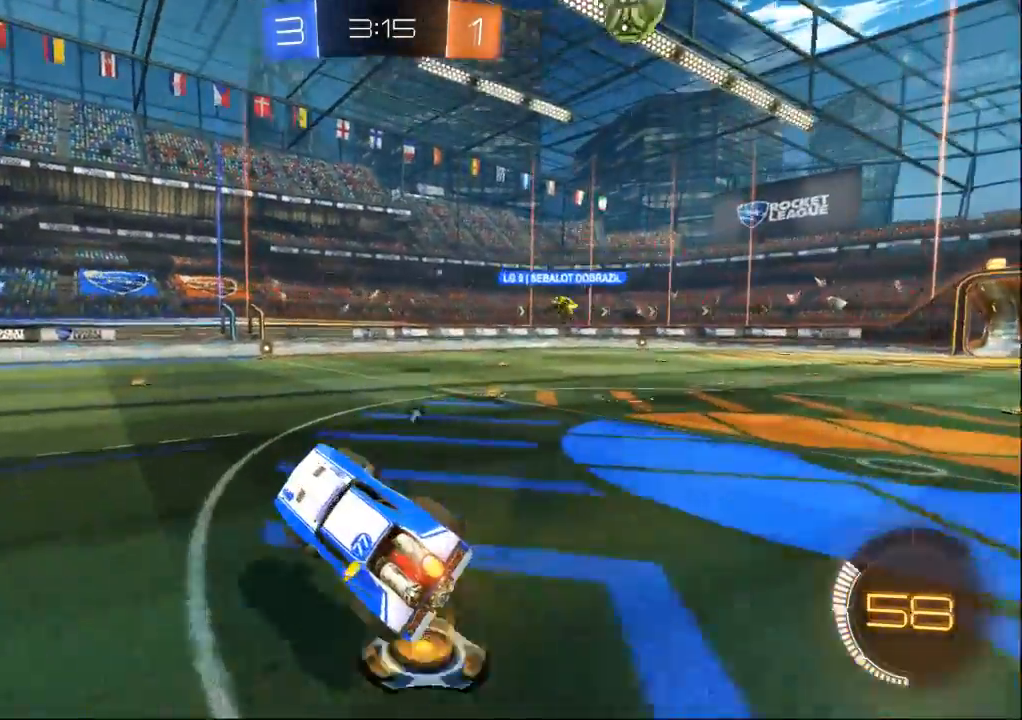
{"dt_ms": 500, "buttons": [], "left_stick": "center", "right_stick": "center", "events": [[33, "left_stick", "left"], [467, "left_stick", "center"]]}
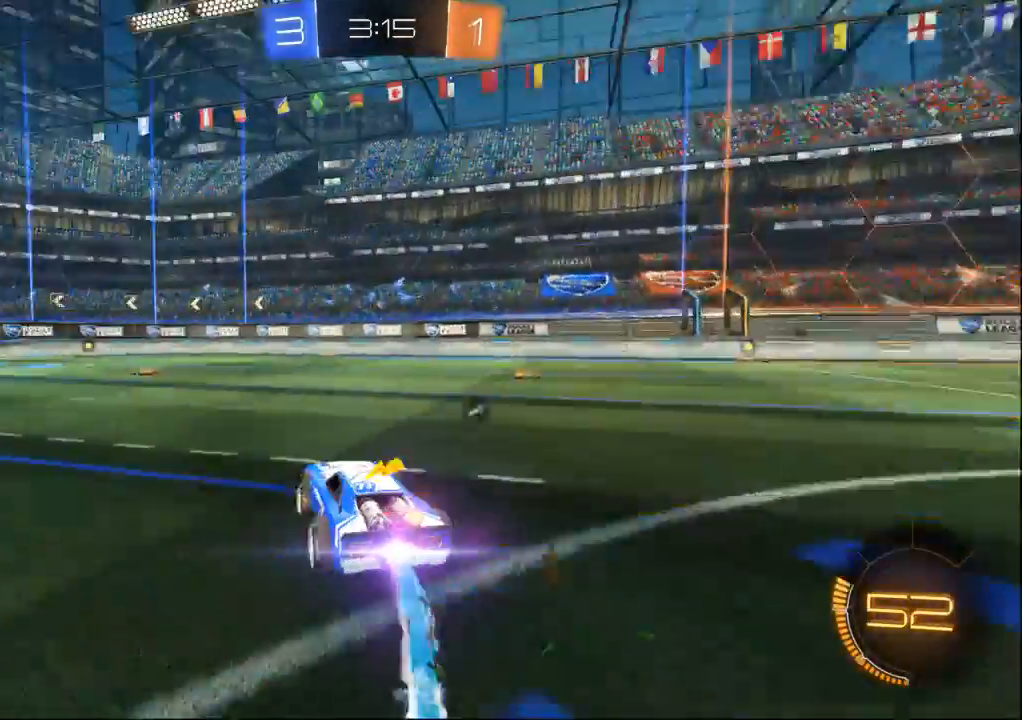
{"dt_ms": 500, "buttons": [], "left_stick": "center", "right_stick": "center", "events": [[167, "left_stick", "left"], [233, "left_stick", "center"], [400, "left_stick", "left"], [467, "left_stick", "center"]]}
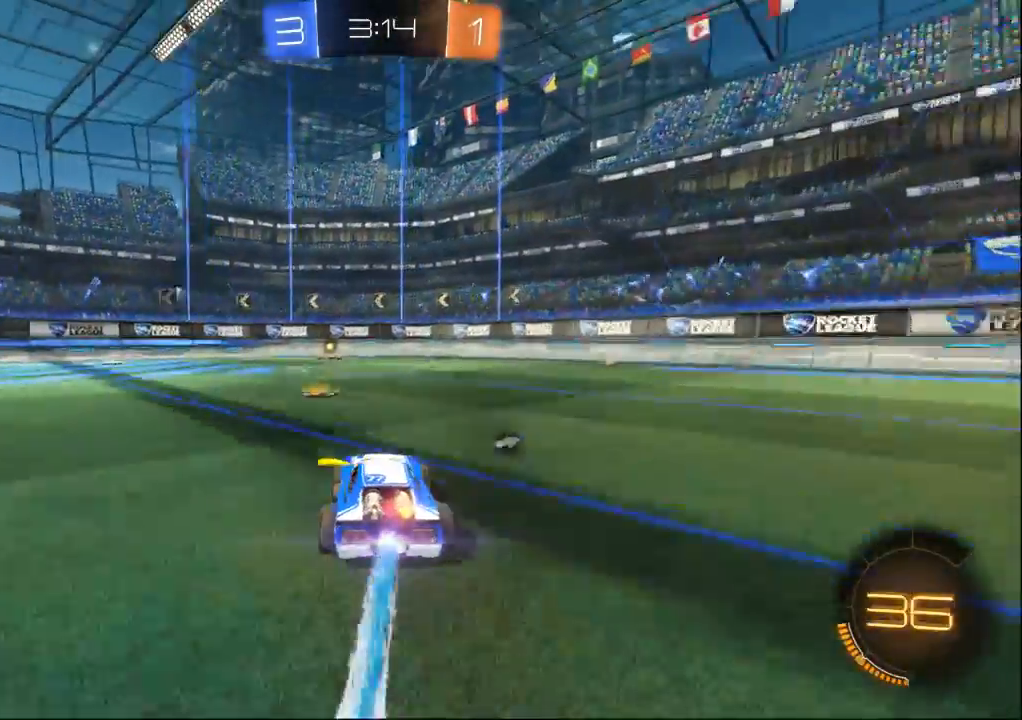
{"dt_ms": 1000, "buttons": [], "left_stick": "center", "right_stick": "center", "events": [[467, "left_stick", "right"], [600, "left_stick", "center"]]}
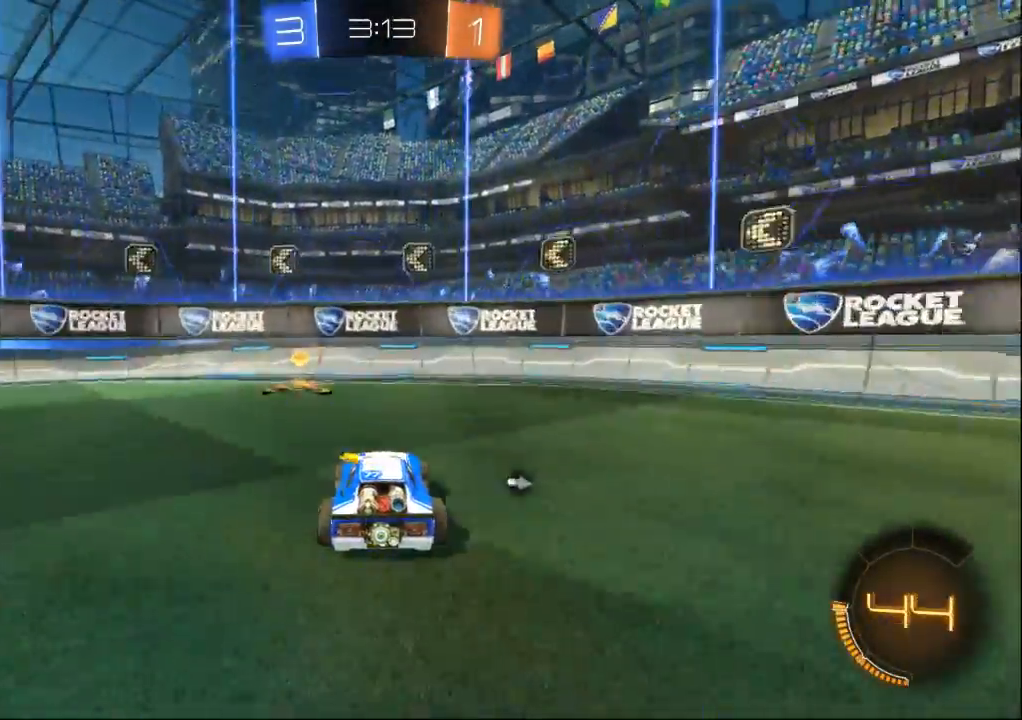
{"dt_ms": 1000, "buttons": [], "left_stick": "left", "right_stick": "center", "events": [[33, "left_stick", "left"], [733, "DPAD_DOWN", "down"], [800, "DPAD_DOWN", "up"]]}
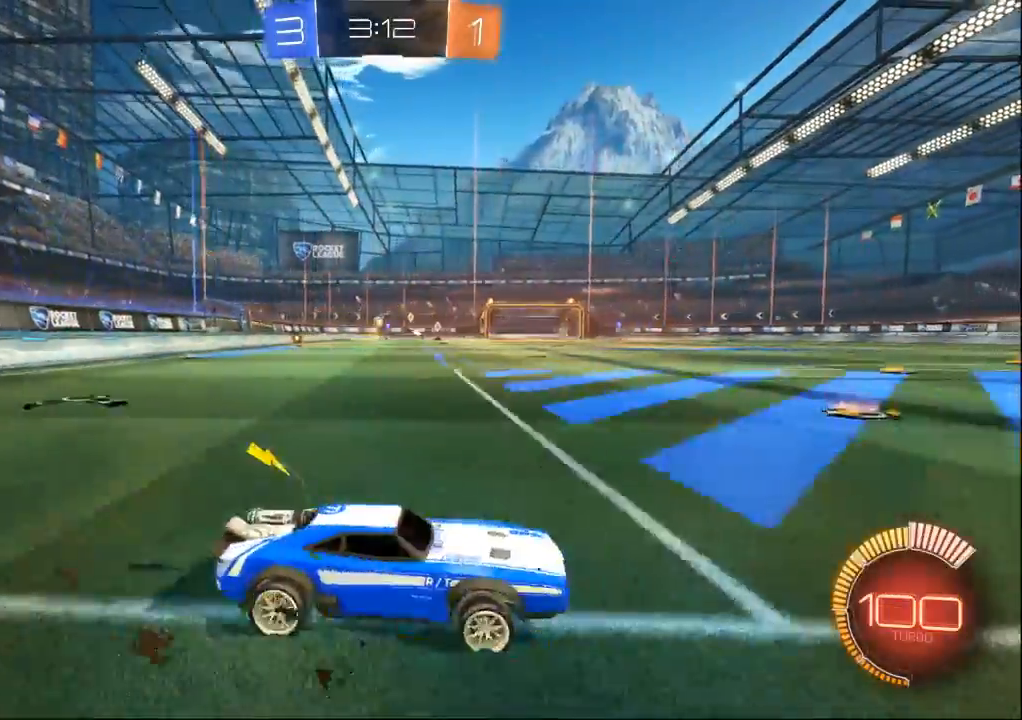
{"dt_ms": 1000, "buttons": [], "left_stick": "left", "right_stick": "center"}
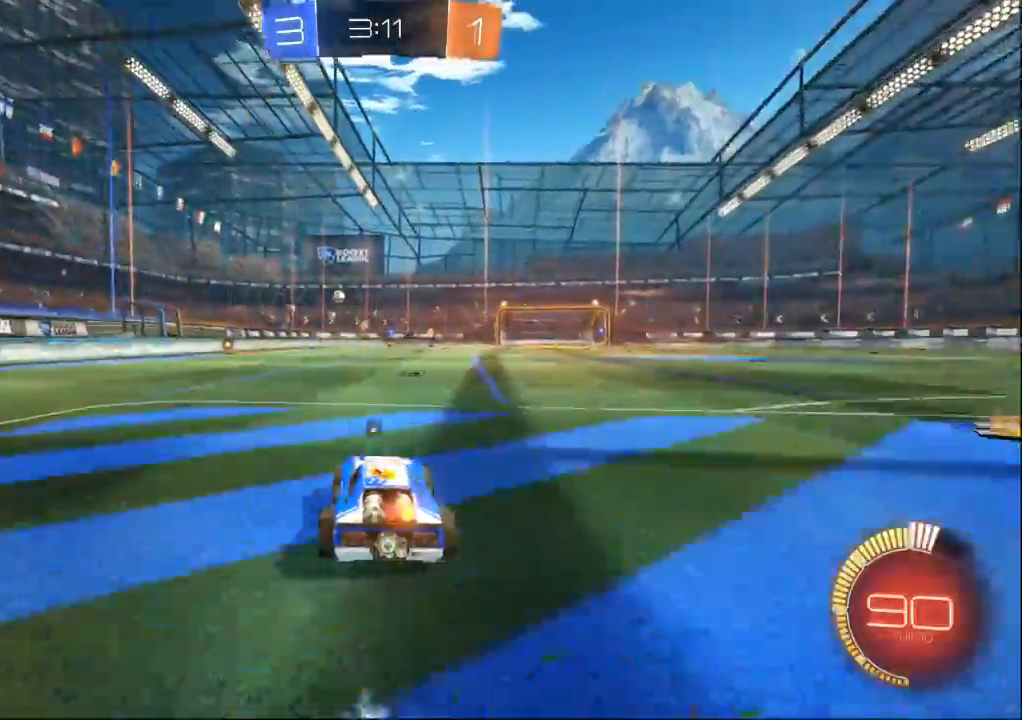
{"dt_ms": 500, "buttons": [], "left_stick": "center", "right_stick": "center", "events": [[100, "left_stick", "center"]]}
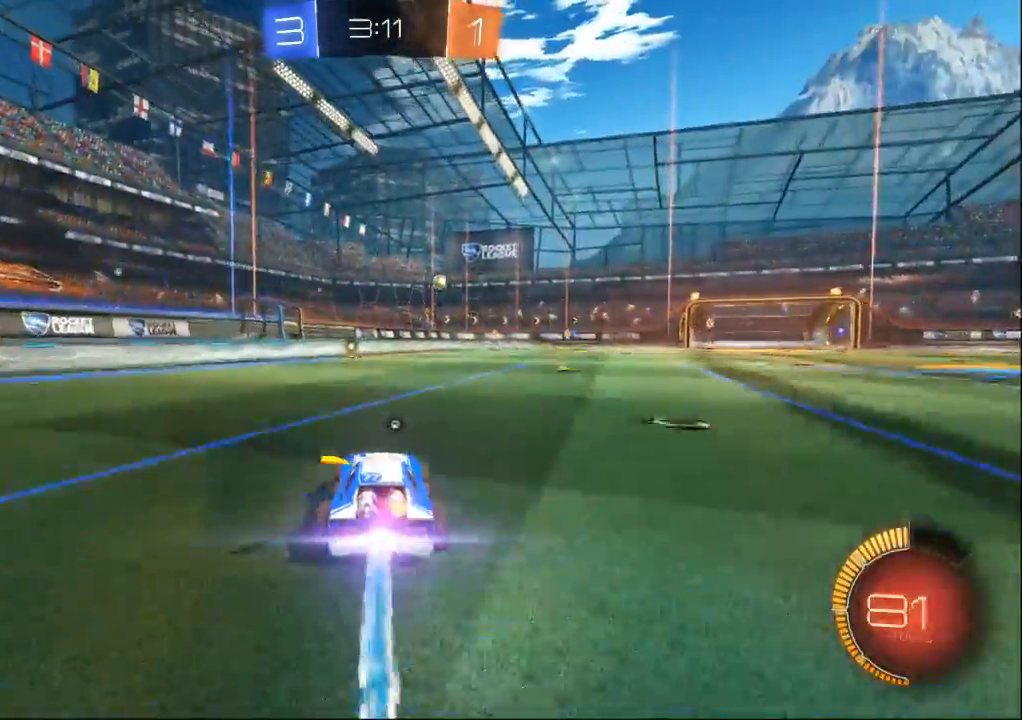
{"dt_ms": 500, "buttons": [], "left_stick": "right", "right_stick": "center", "events": [[467, "left_stick", "right"]]}
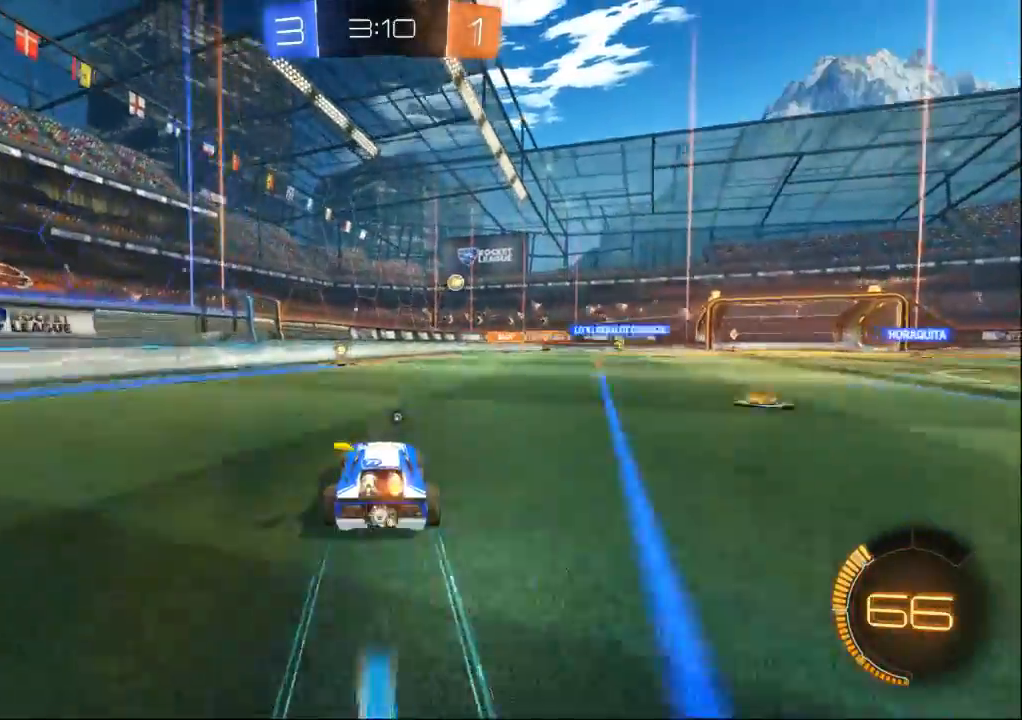
{"dt_ms": 500, "buttons": [], "left_stick": "right", "right_stick": "center", "events": [[100, "left_stick", "center"], [167, "left_stick", "right"], [333, "left_stick", "center"], [467, "left_stick", "right"]]}
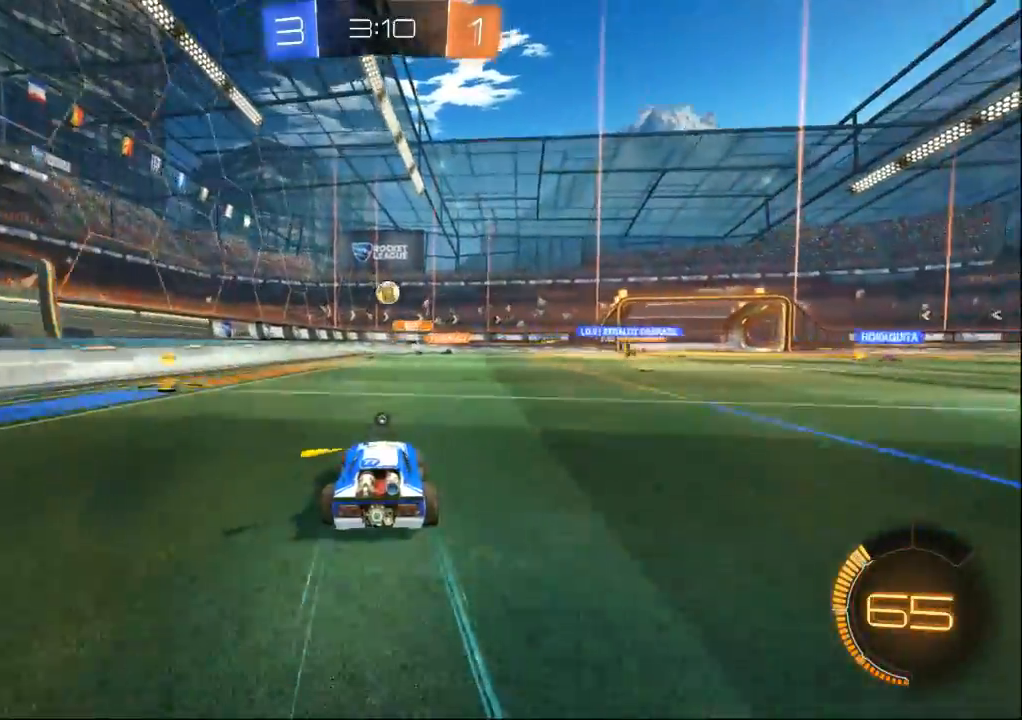
{"dt_ms": 500, "buttons": [], "left_stick": "center", "right_stick": "center", "events": [[100, "left_stick", "center"], [300, "left_stick", "left"], [400, "left_stick", "center"]]}
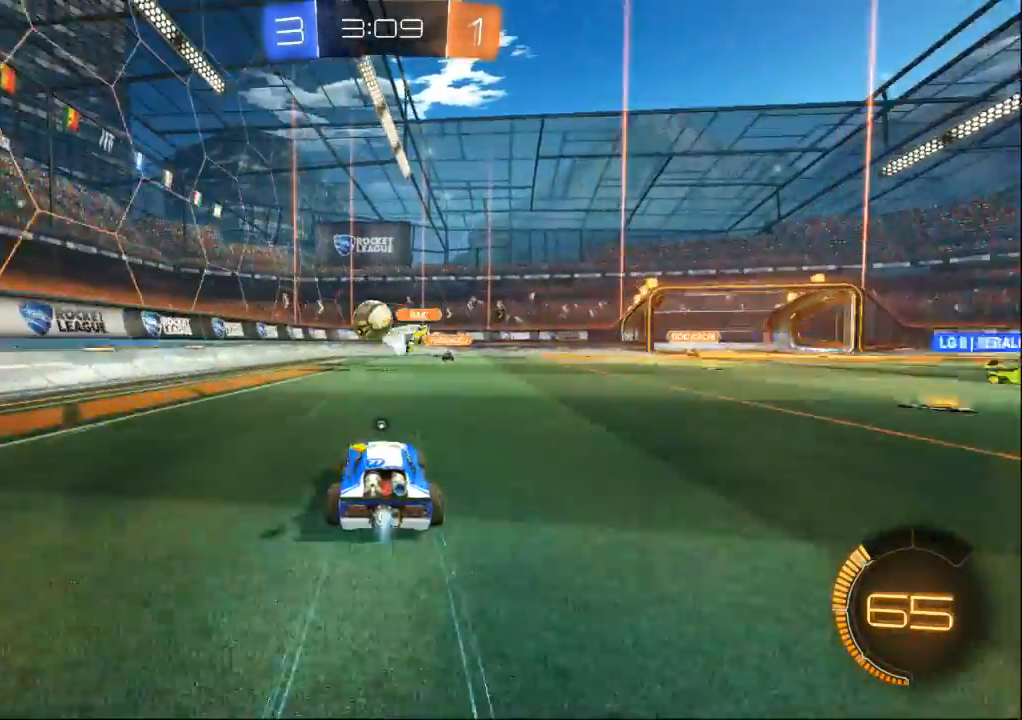
{"dt_ms": 500, "buttons": [], "left_stick": "center", "right_stick": "center", "events": [[33, "left_stick", "down"], [133, "left_stick", "down-left"], [233, "left_stick", "up-left"], [467, "left_stick", "center"]]}